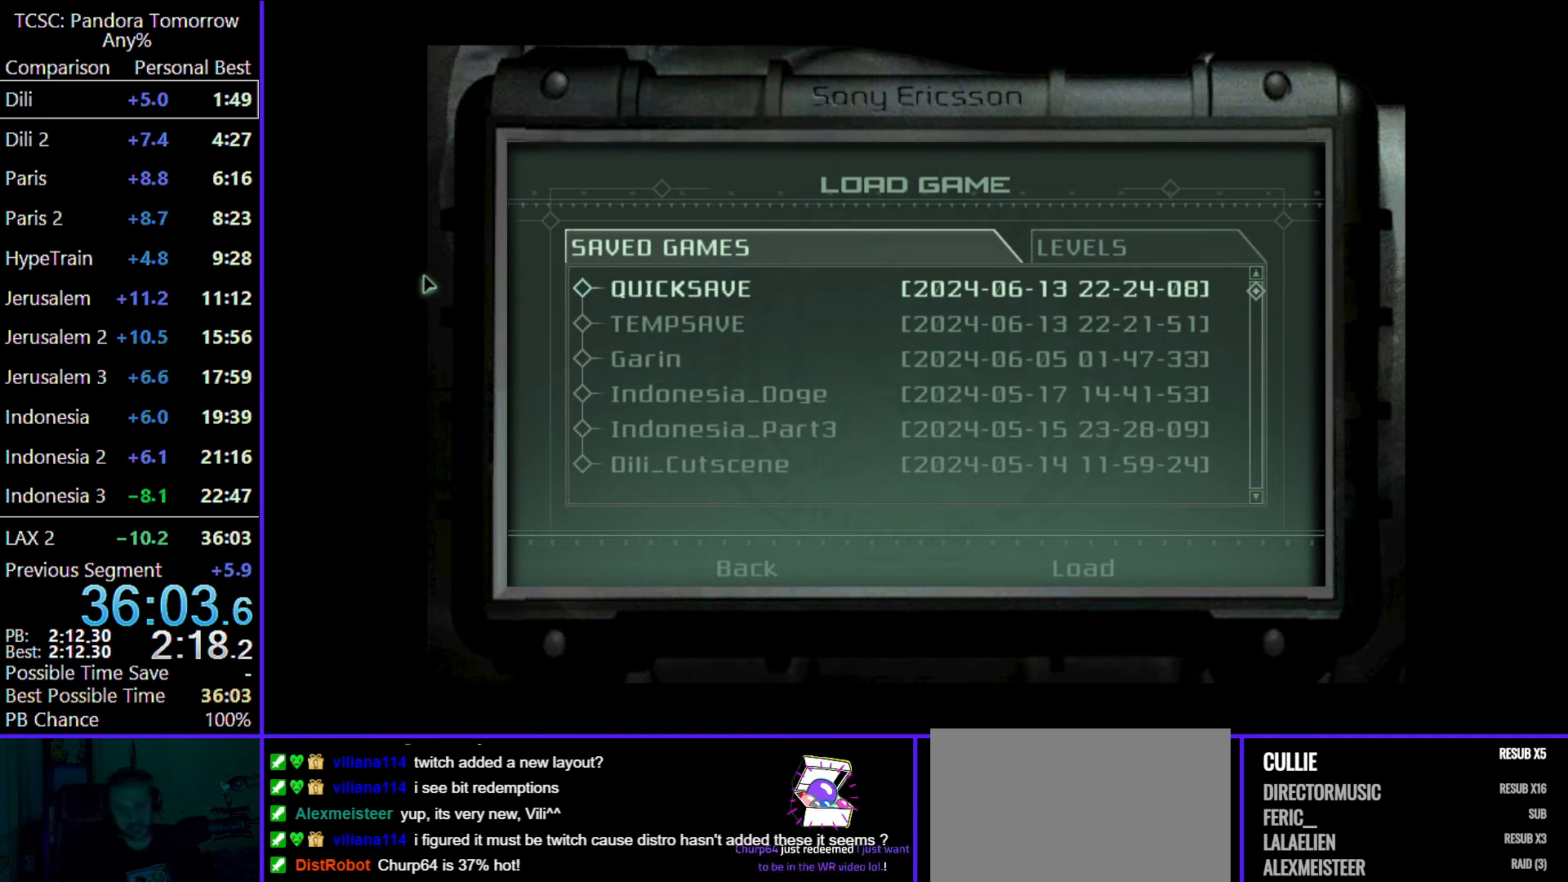
Gameplay with keyboard and mouse; each line is a JSON object with the keys and mouse buttons held at the frame after it. "events" lists presses ("down") and releases ("up") of "1", "2", "3", "4", "5", "a", "alt", "c", "caps_lock", "ctrl", "d", "e", "f", "g", "q", "r", "s", "shift", "space", "t", "tab", "v", "w", "x", "z", "mouse_left", "mouse_wheel" and "mouse_right" between this image and that frame as [ms after this image, input, new state], when the widget could be followed in between. "mouse_left", "mouse_wheel", "mouse_right" = the "left", "wheel", "right" buttons of the "mouse" list. No other keys are recorded. "wheel" means that the mouse wheel is clicked or scrolled. Not read: mouse_move.
{"keys": [], "mouse": [], "events": [[167, "mouse_left", "down"], [267, "mouse_left", "up"]]}
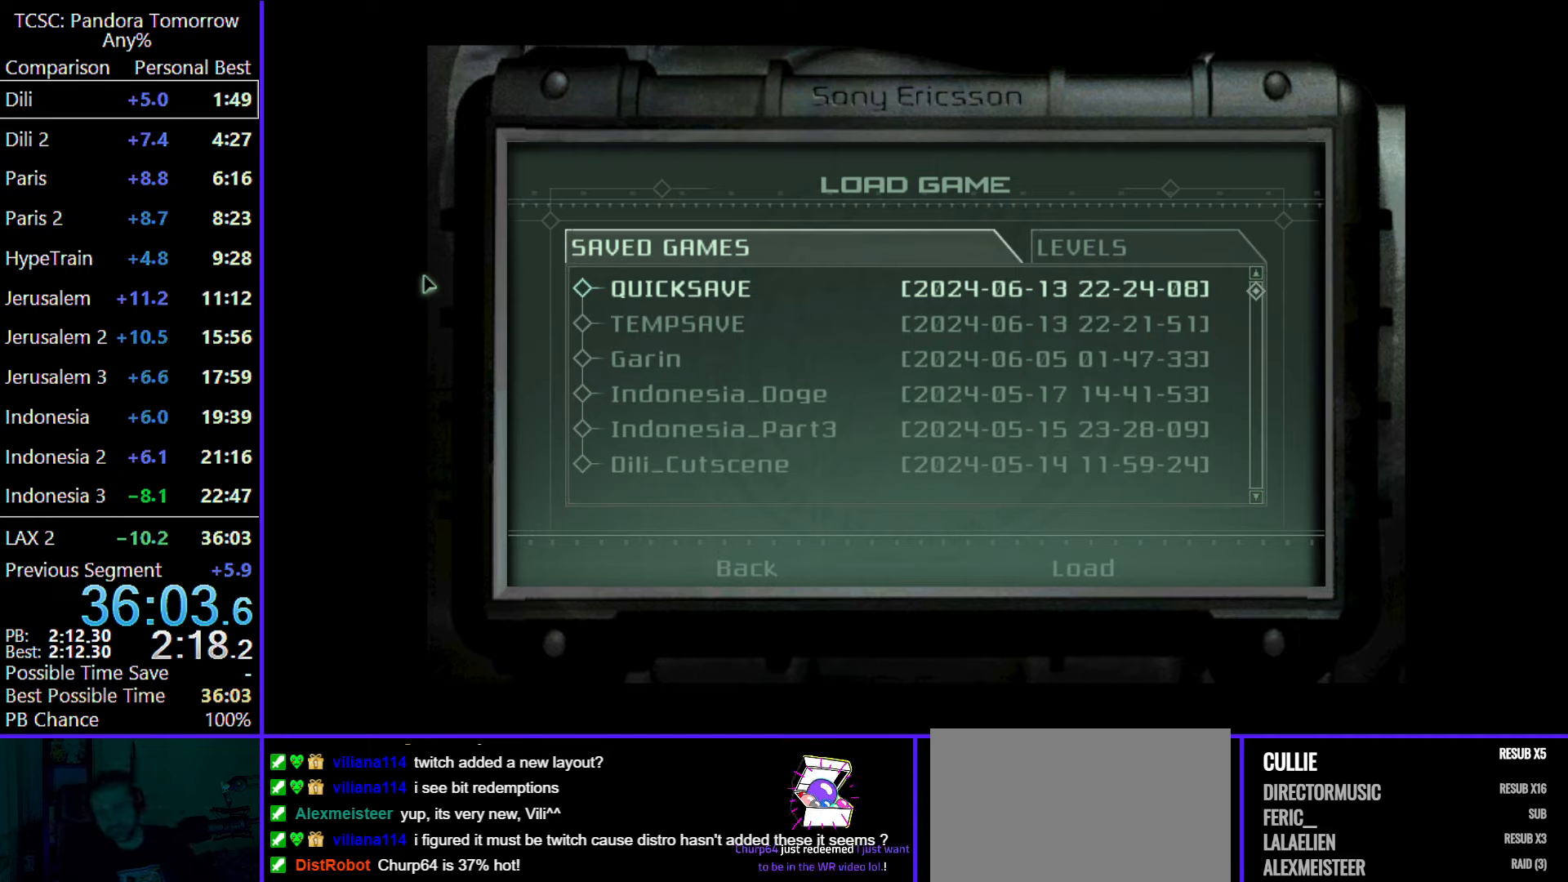
{"keys": [], "mouse": [], "events": []}
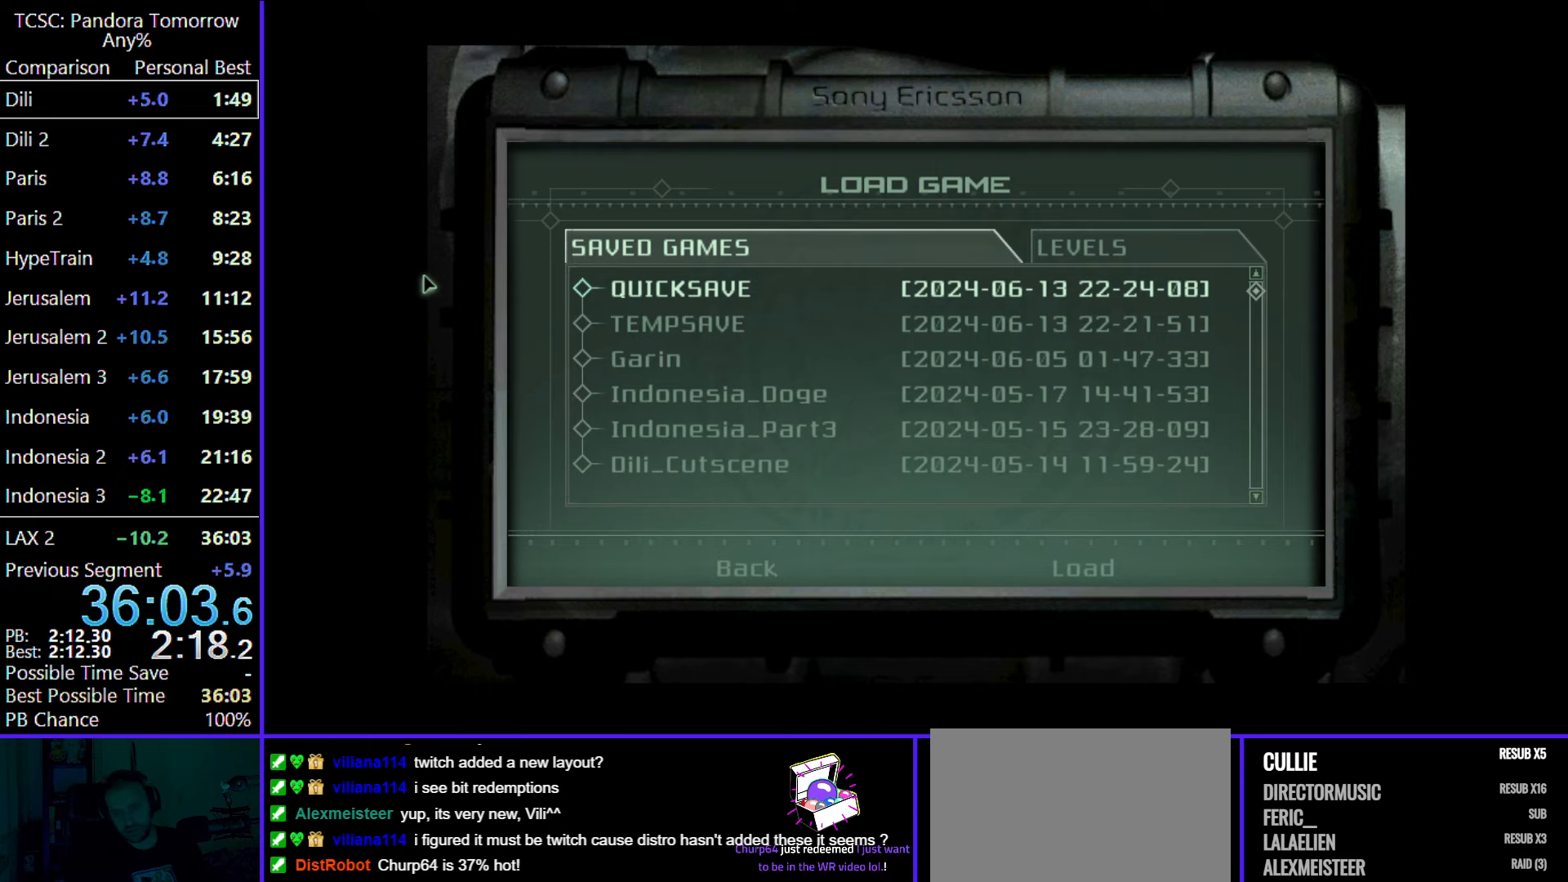
{"keys": [], "mouse": [], "events": []}
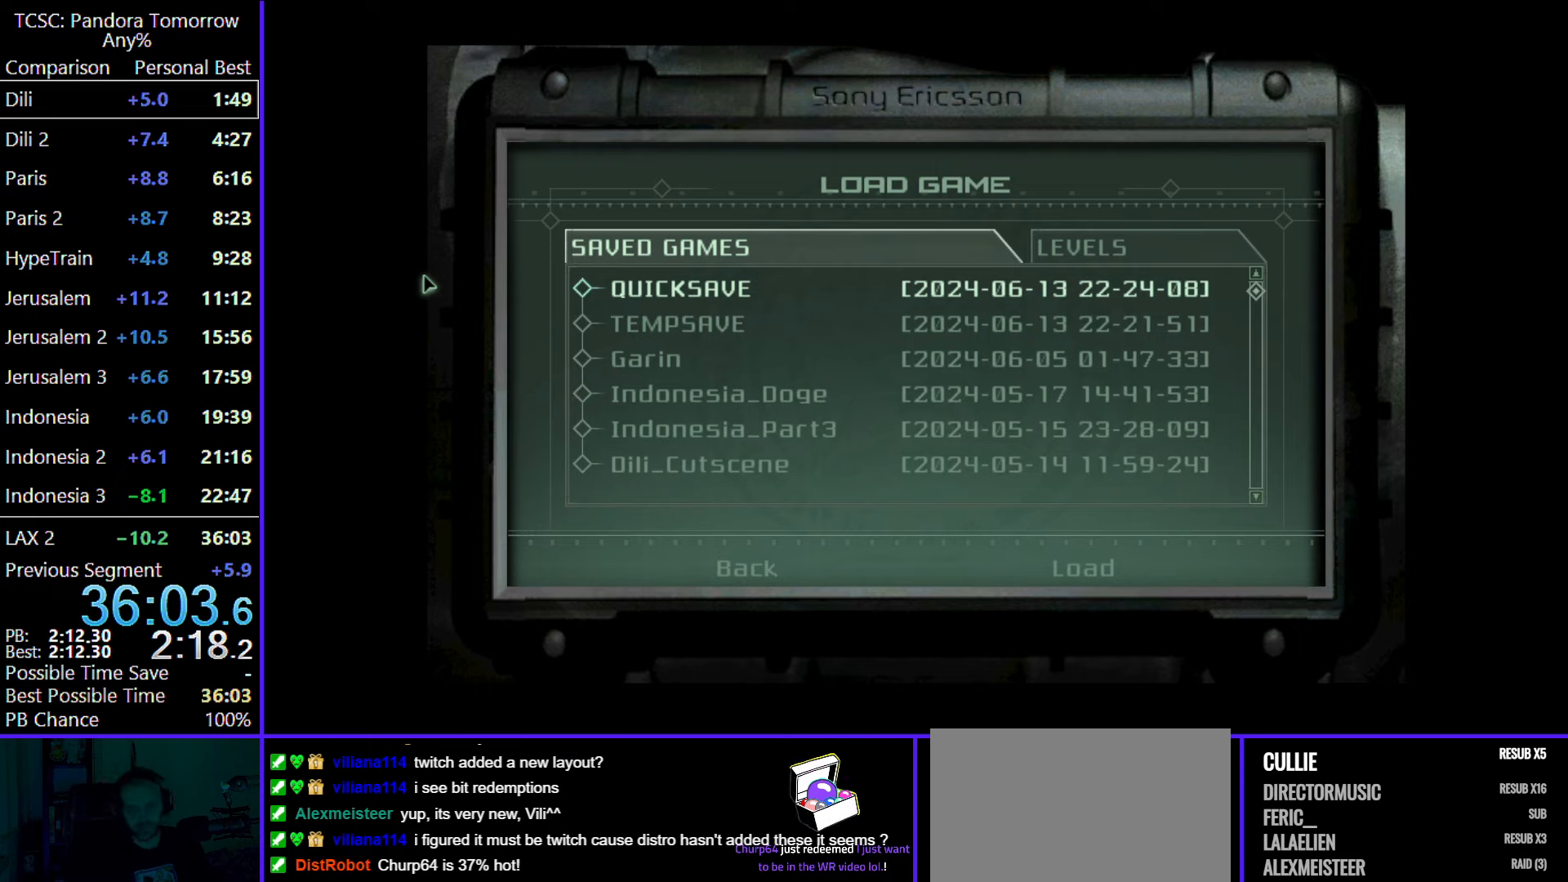
{"keys": [], "mouse": [], "events": []}
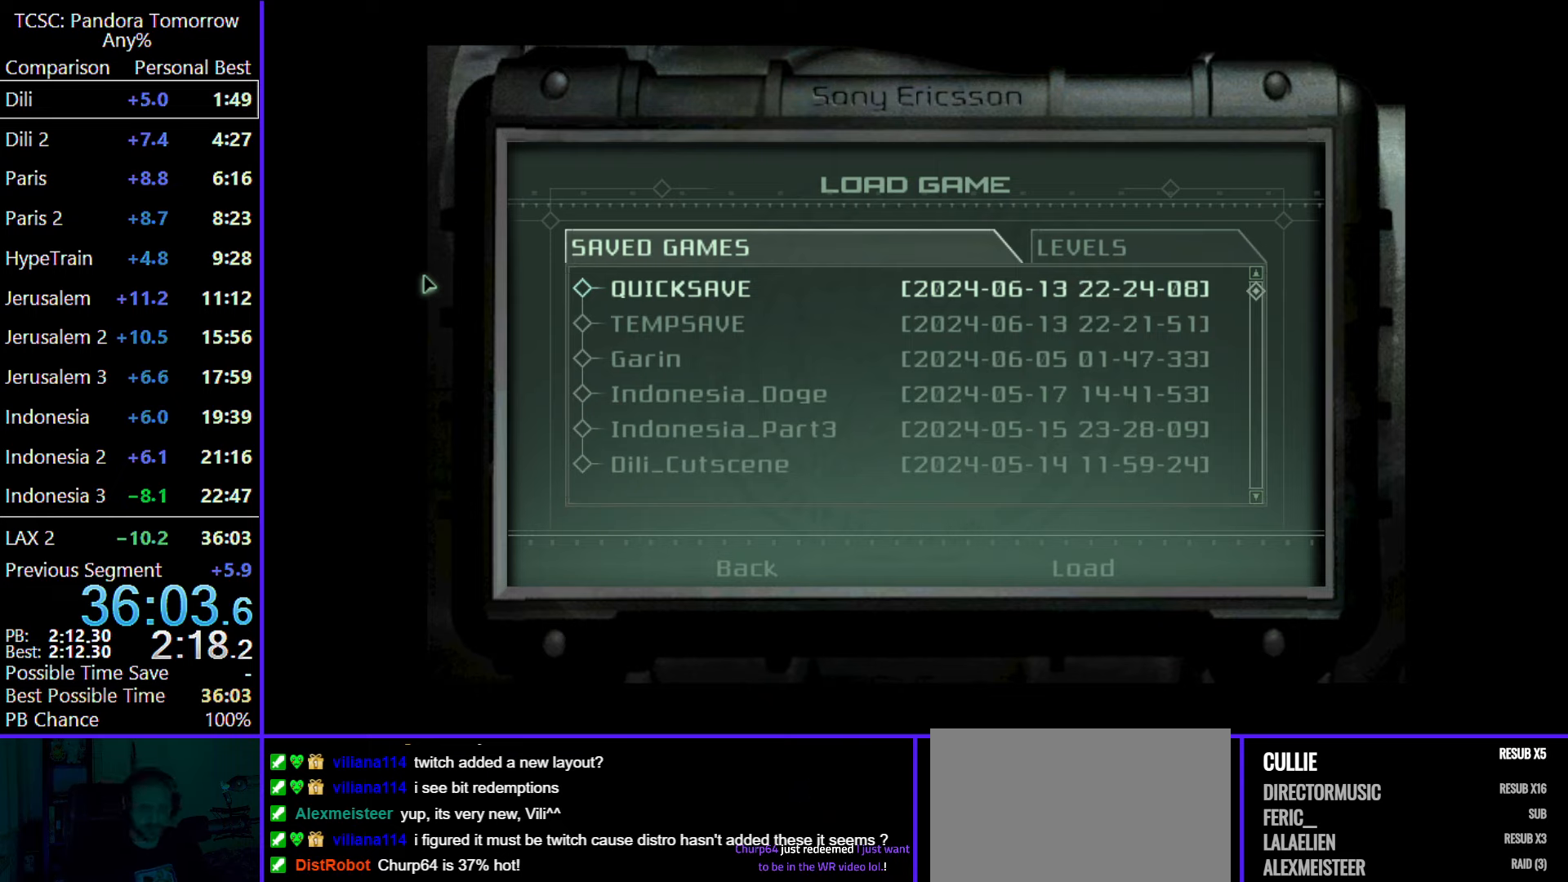
{"keys": [], "mouse": [], "events": []}
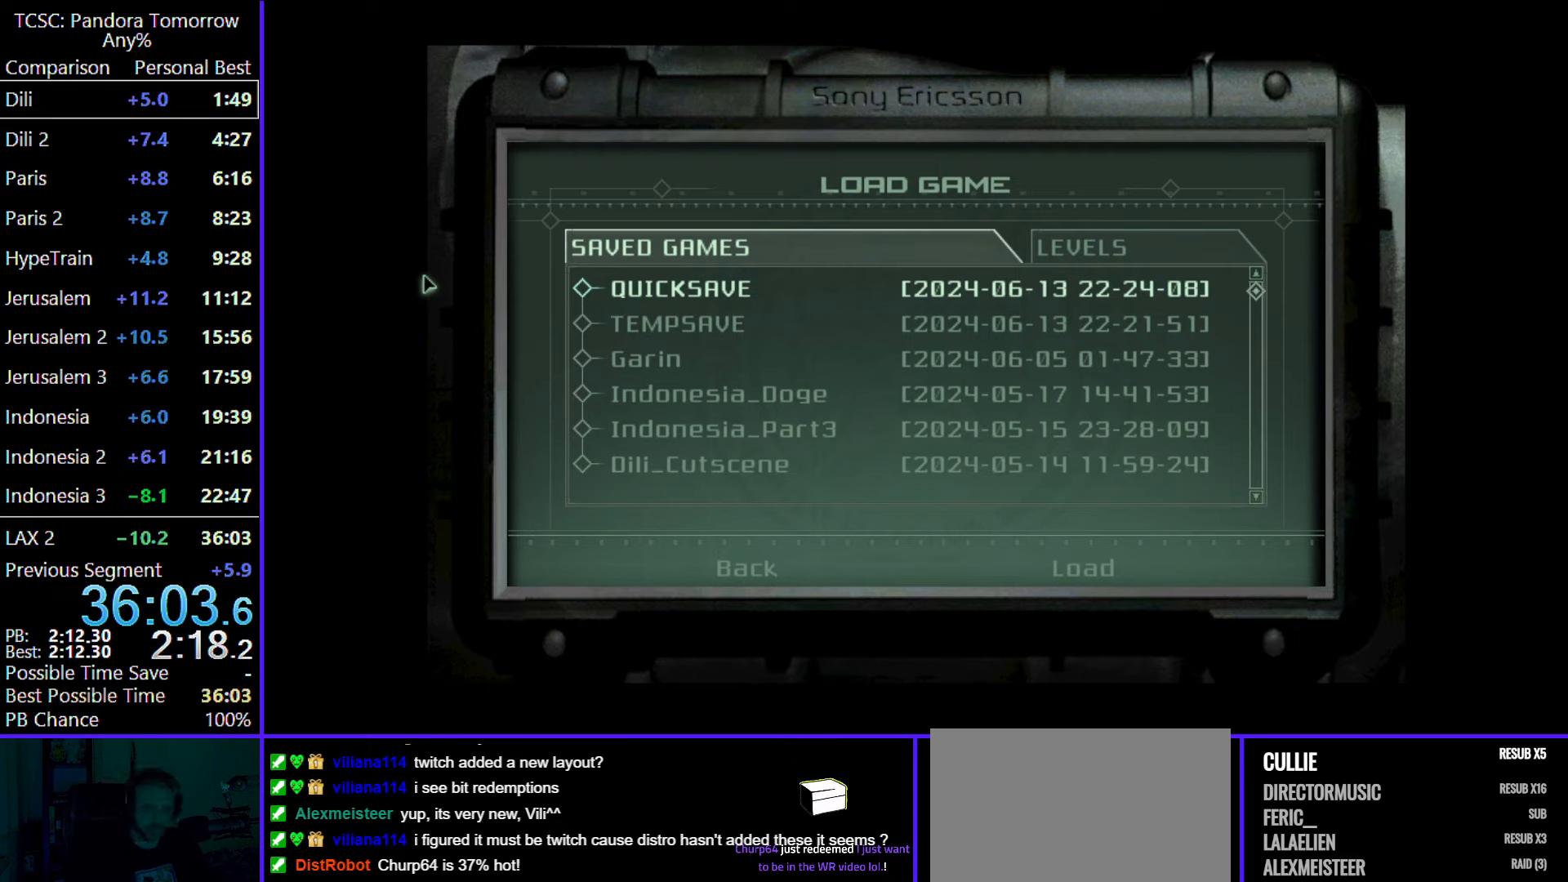
{"keys": [], "mouse": [], "events": []}
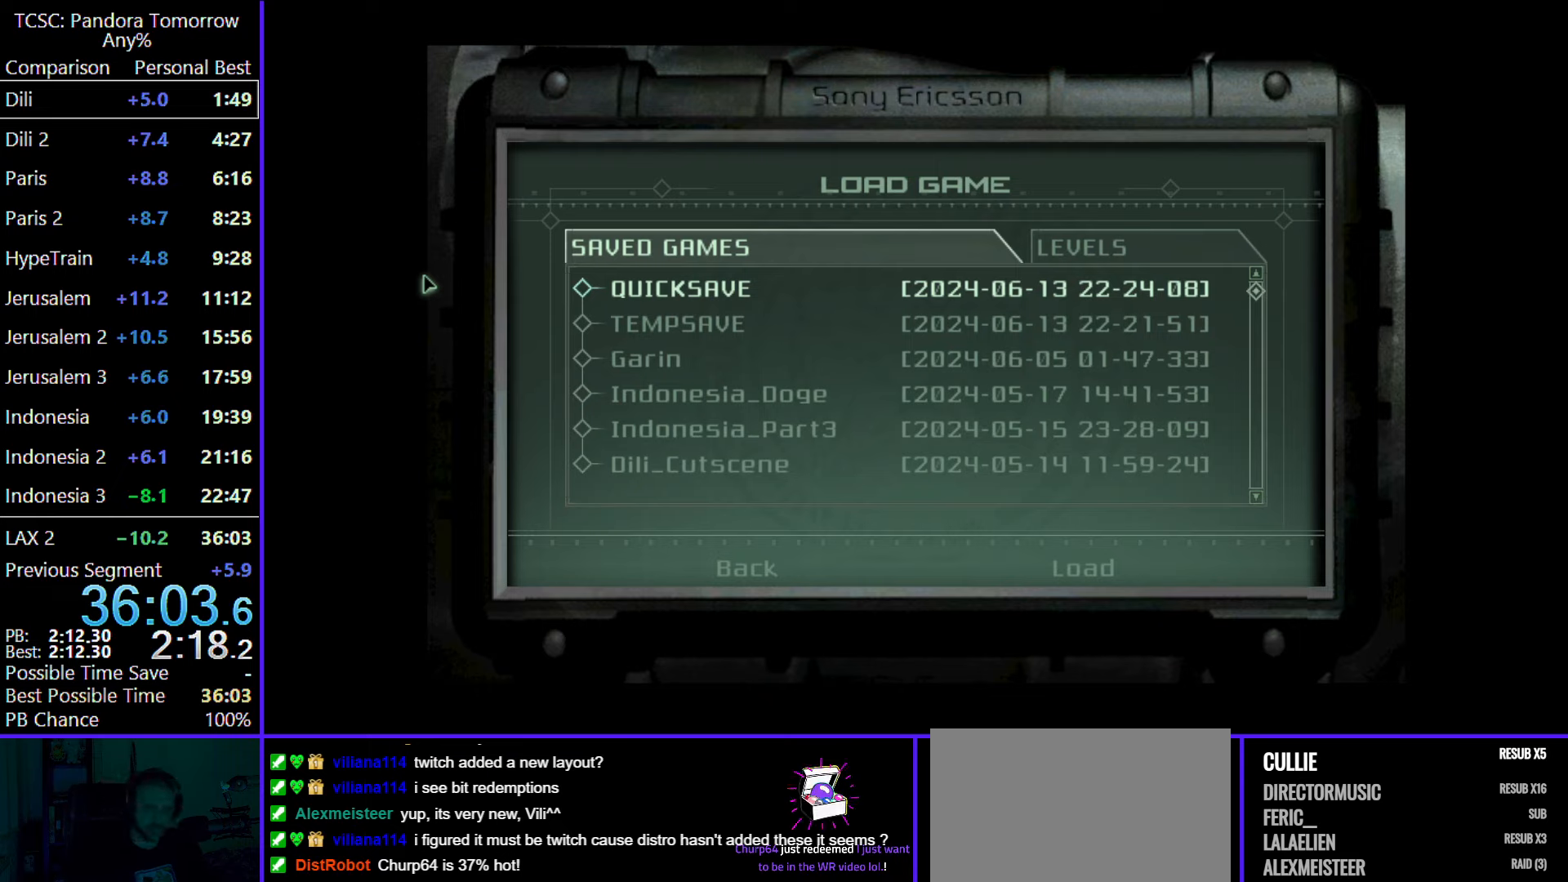
{"keys": [], "mouse": [], "events": []}
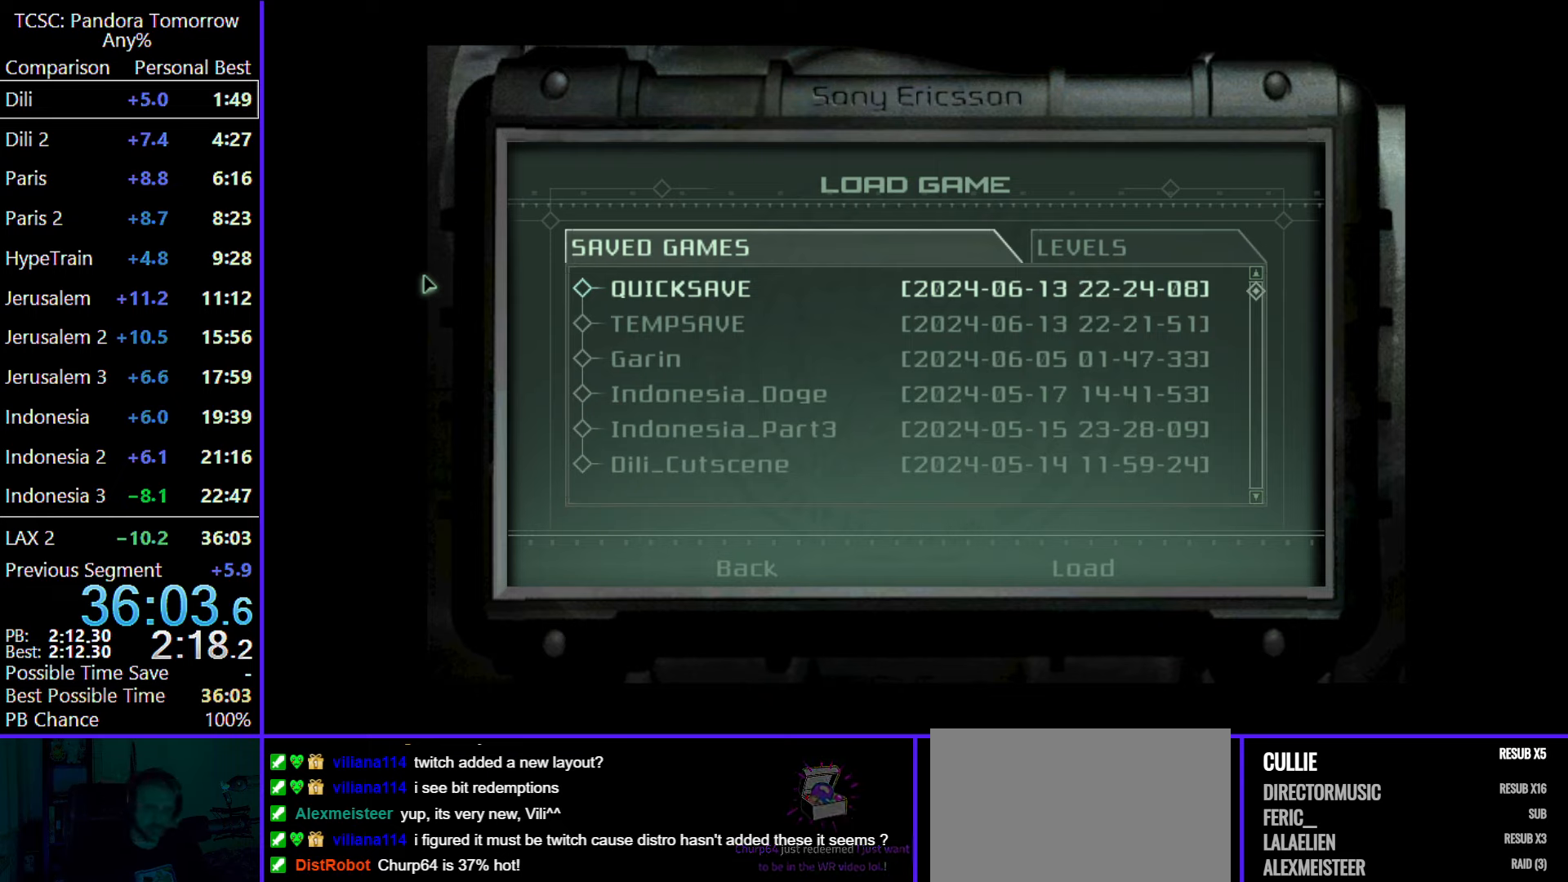
{"keys": ["s"], "mouse": [], "events": [[50, "t", "down"], [150, "t", "up"], [233, "t", "down"], [333, "t", "up"], [417, "s", "down"]]}
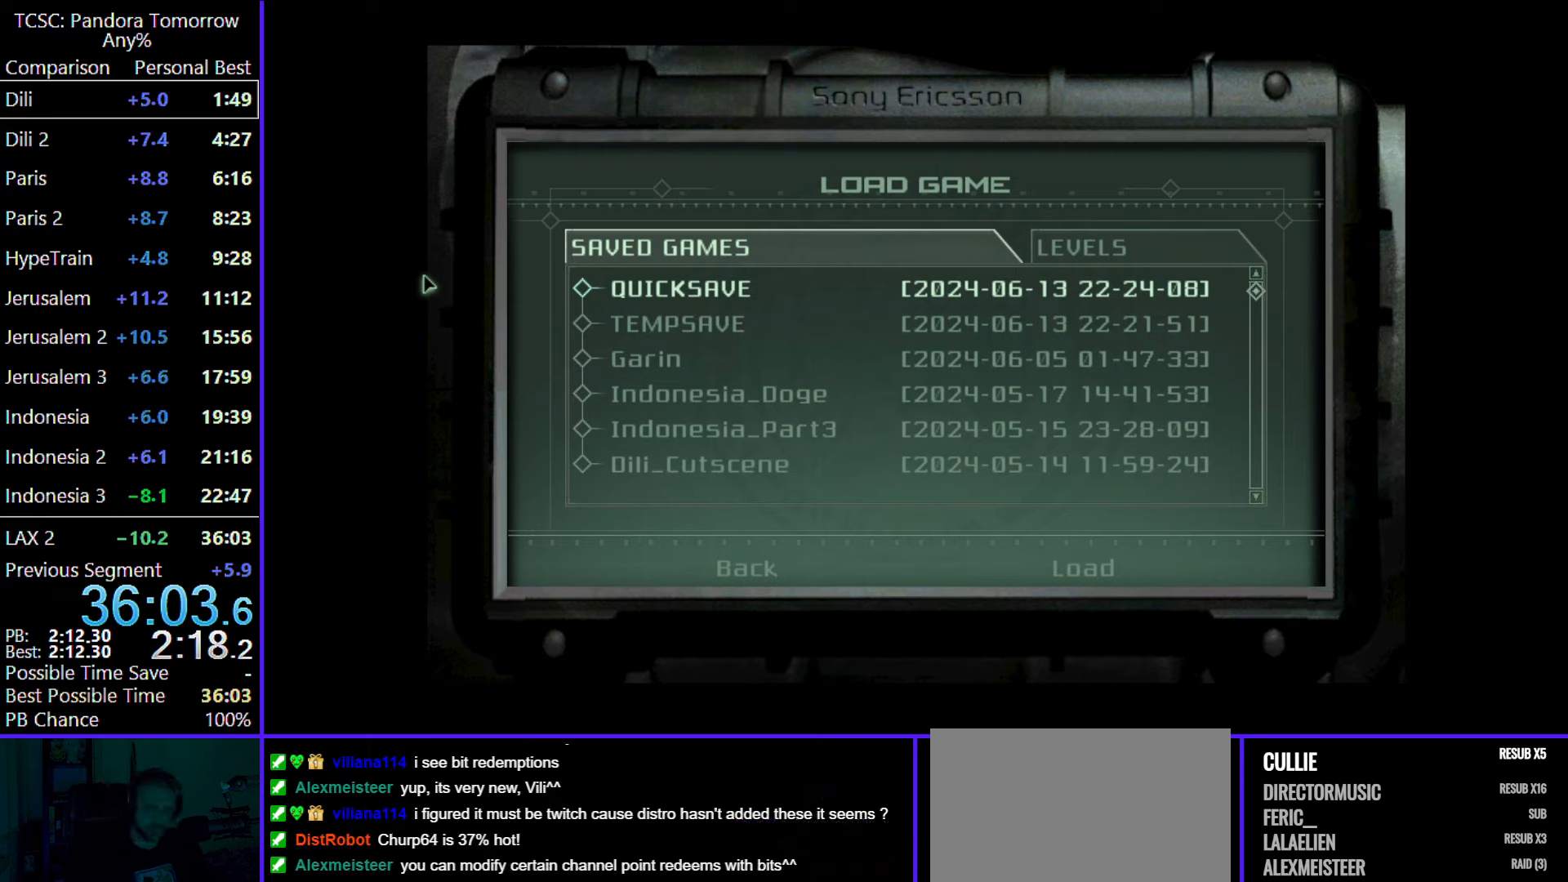
{"keys": ["shift"], "mouse": [], "events": [[17, "s", "up"], [67, "shift", "down"]]}
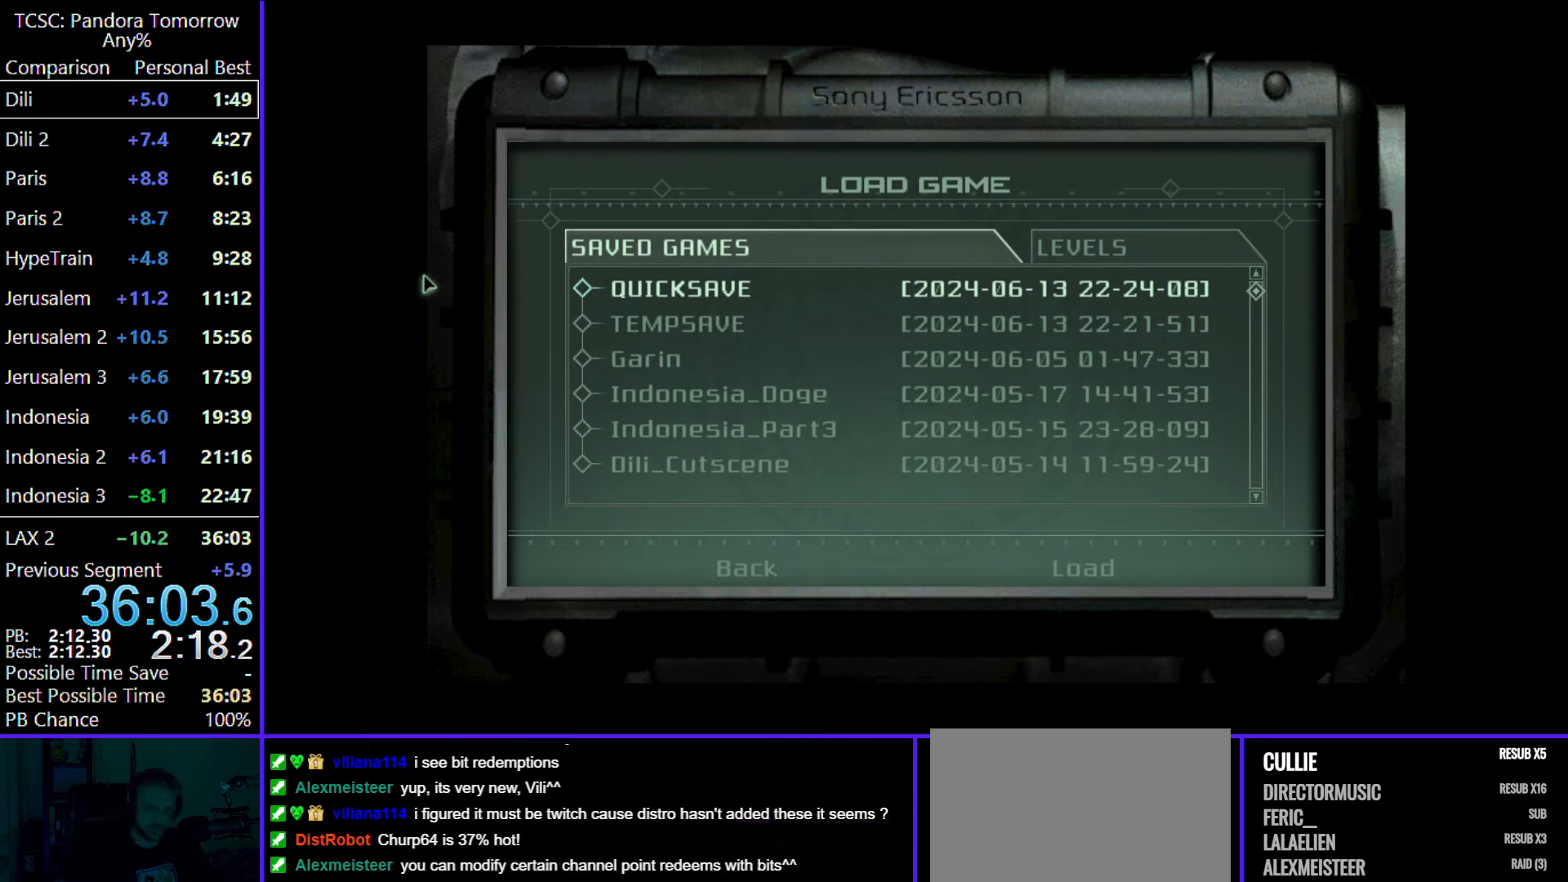
{"keys": ["w"], "mouse": [], "events": [[167, "shift", "up"], [367, "t", "down"], [450, "t", "up"], [500, "w", "down"]]}
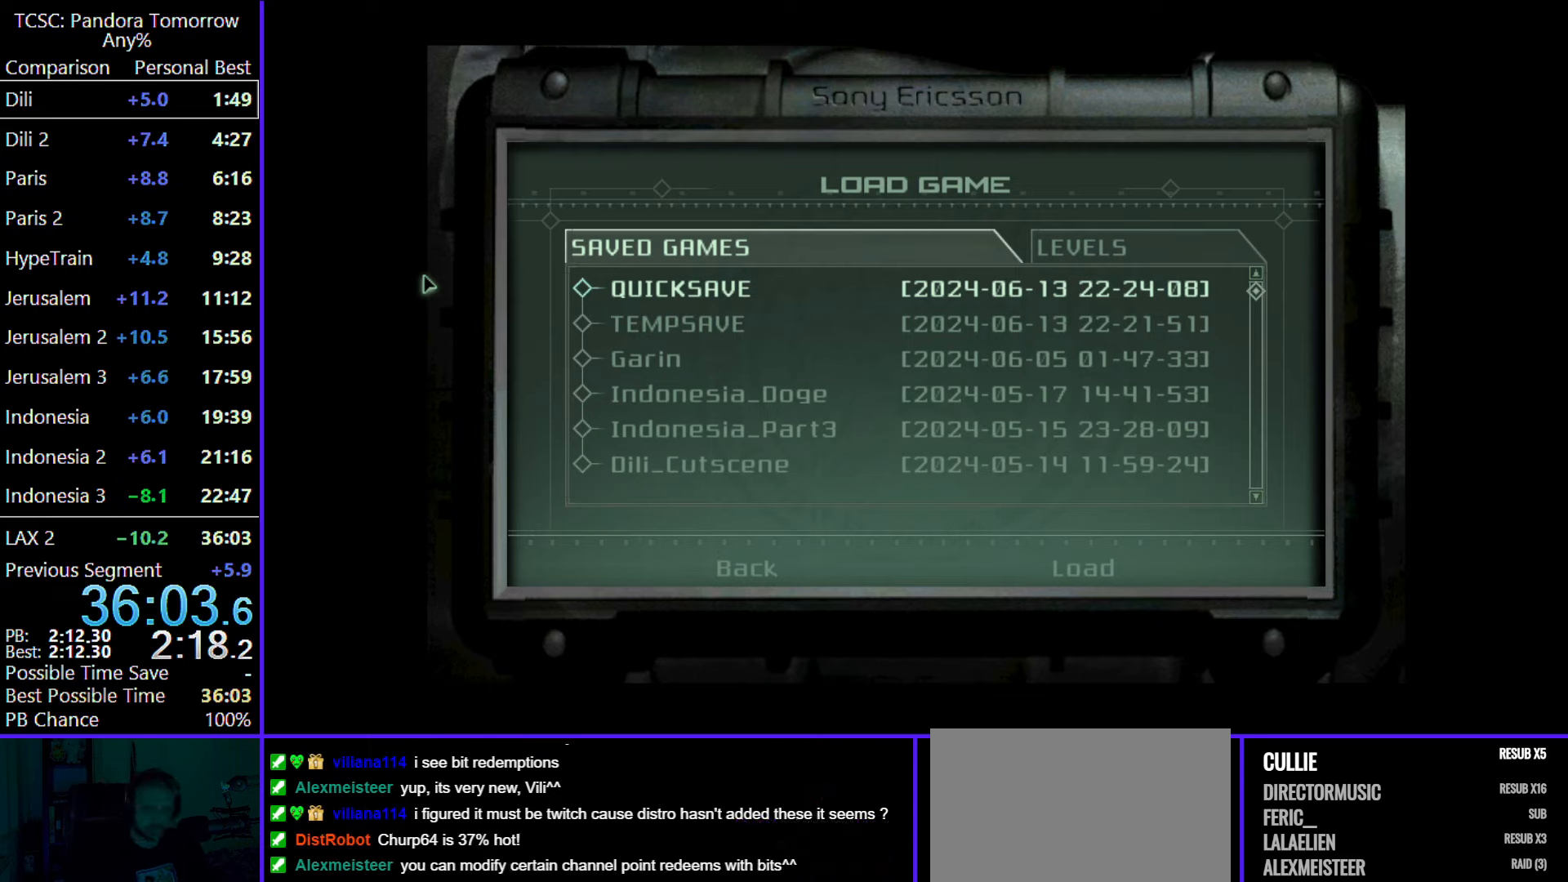
{"keys": [], "mouse": [], "events": [[100, "t", "down"], [100, "w", "up"], [200, "t", "up"], [333, "c", "down"], [417, "c", "up"]]}
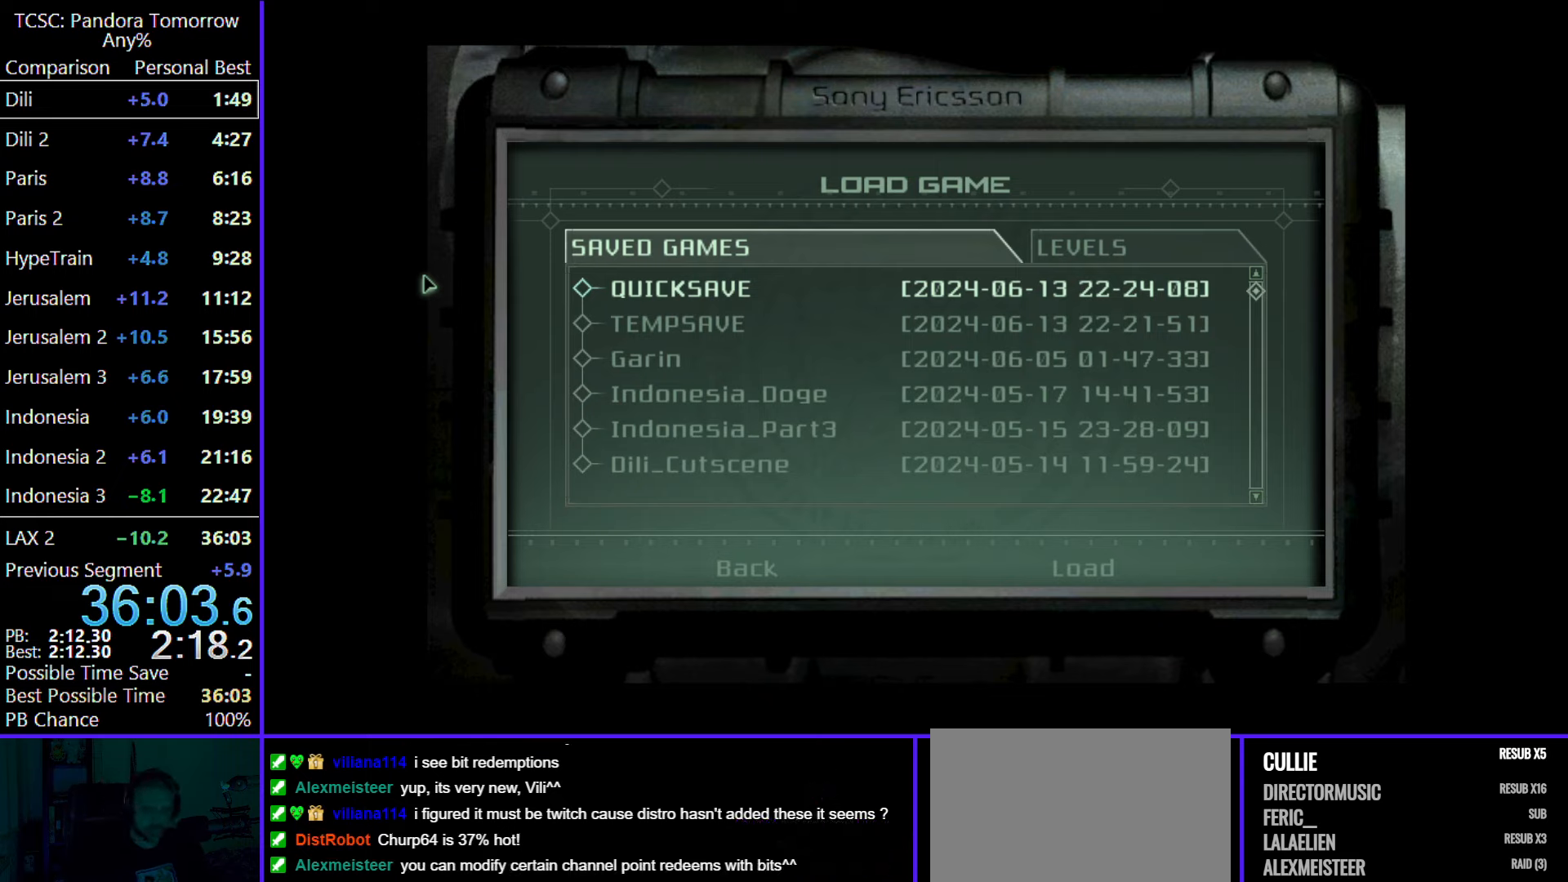
{"keys": [], "mouse": [], "events": [[217, "t", "down"], [300, "t", "up"], [383, "v", "down"], [483, "v", "up"]]}
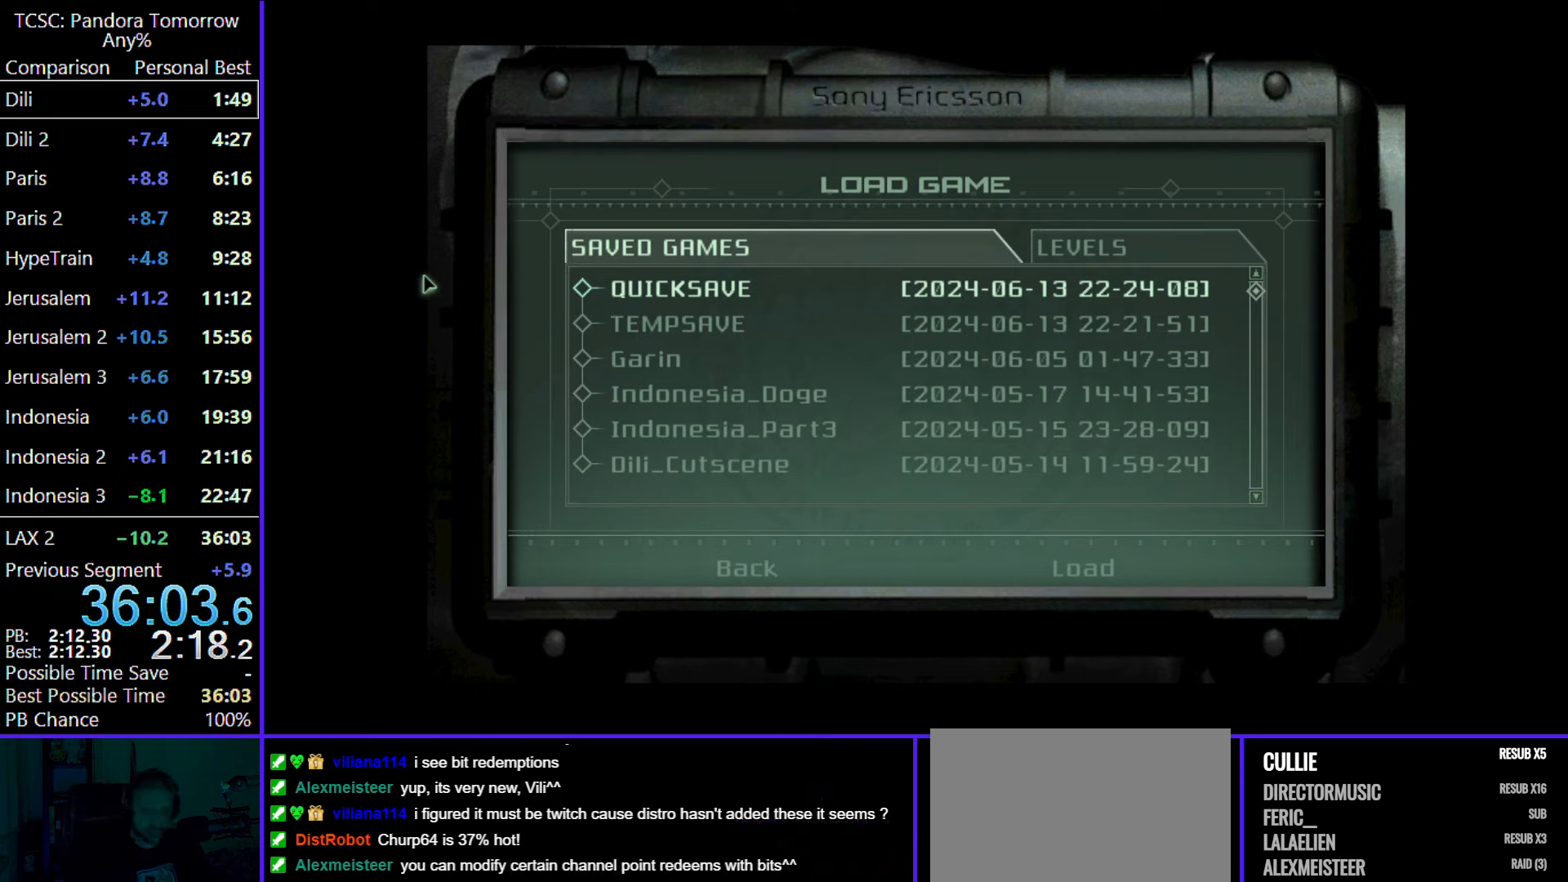
{"keys": [], "mouse": [], "events": [[83, "shift", "down"], [317, "d", "down"], [400, "d", "up"], [400, "shift", "up"]]}
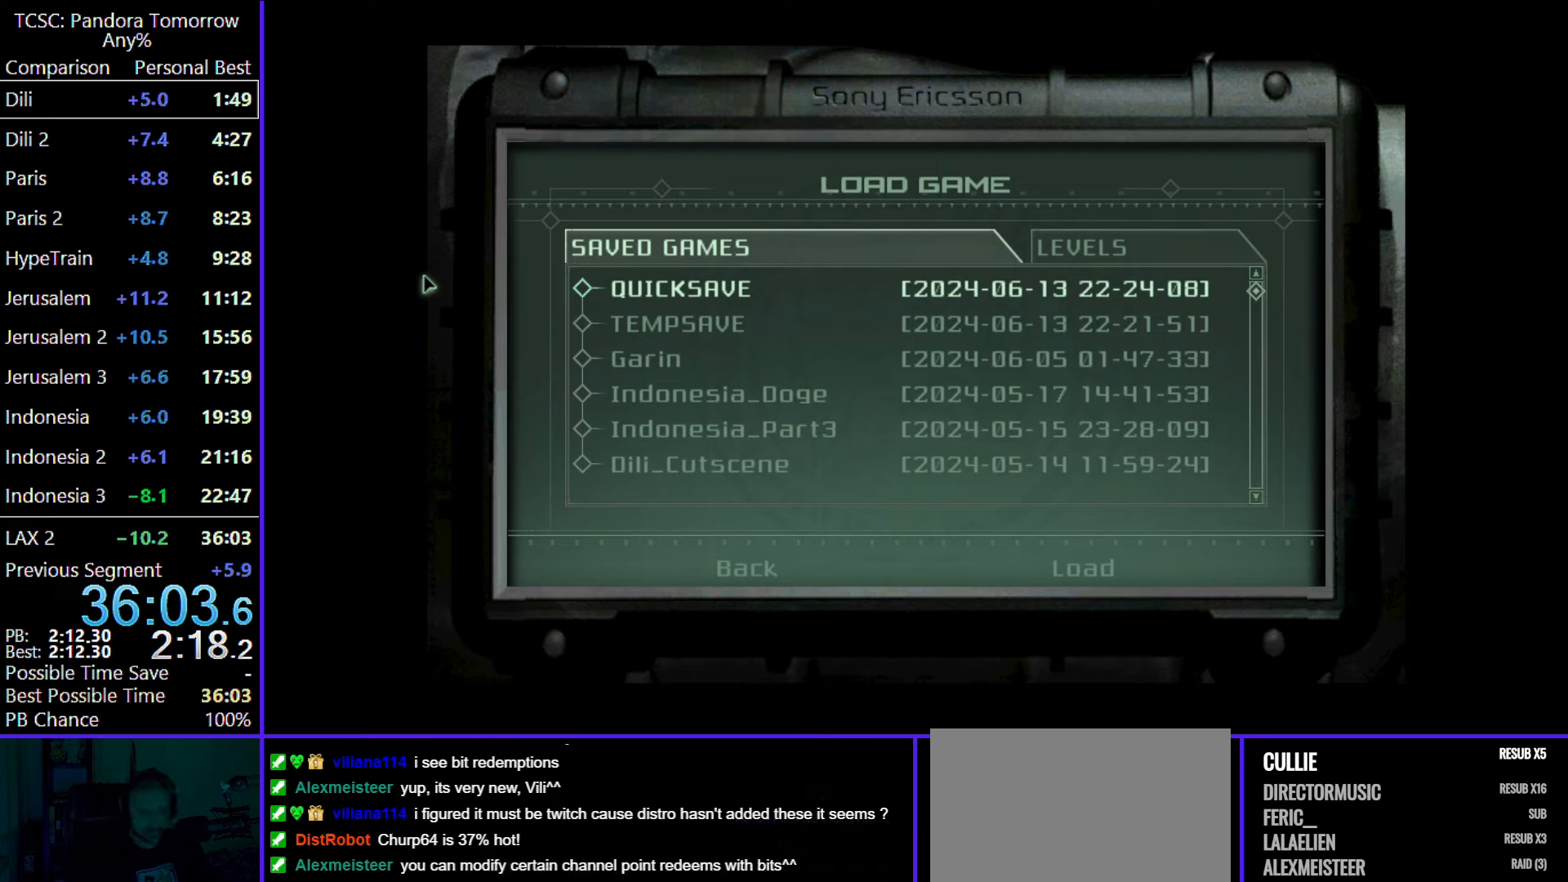
{"keys": [], "mouse": [], "events": [[83, "s", "down"], [183, "s", "up"], [183, "t", "down"], [283, "t", "up"], [383, "r", "down"], [467, "r", "up"]]}
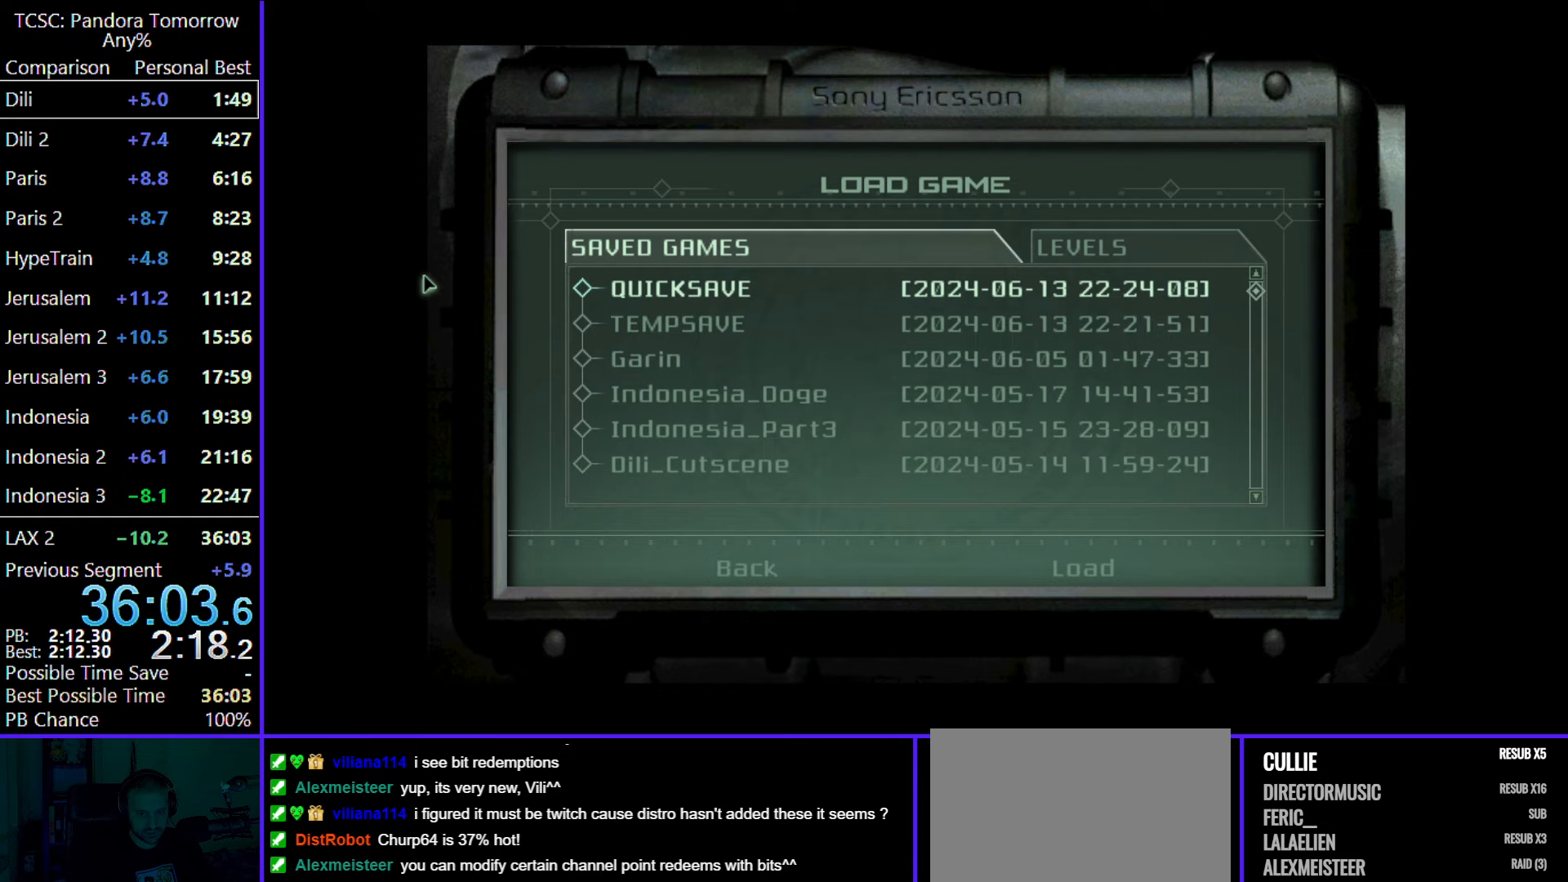
{"keys": ["shift", "v"], "mouse": [], "events": [[167, "shift", "down"], [300, "t", "down"], [350, "t", "up"], [483, "v", "down"]]}
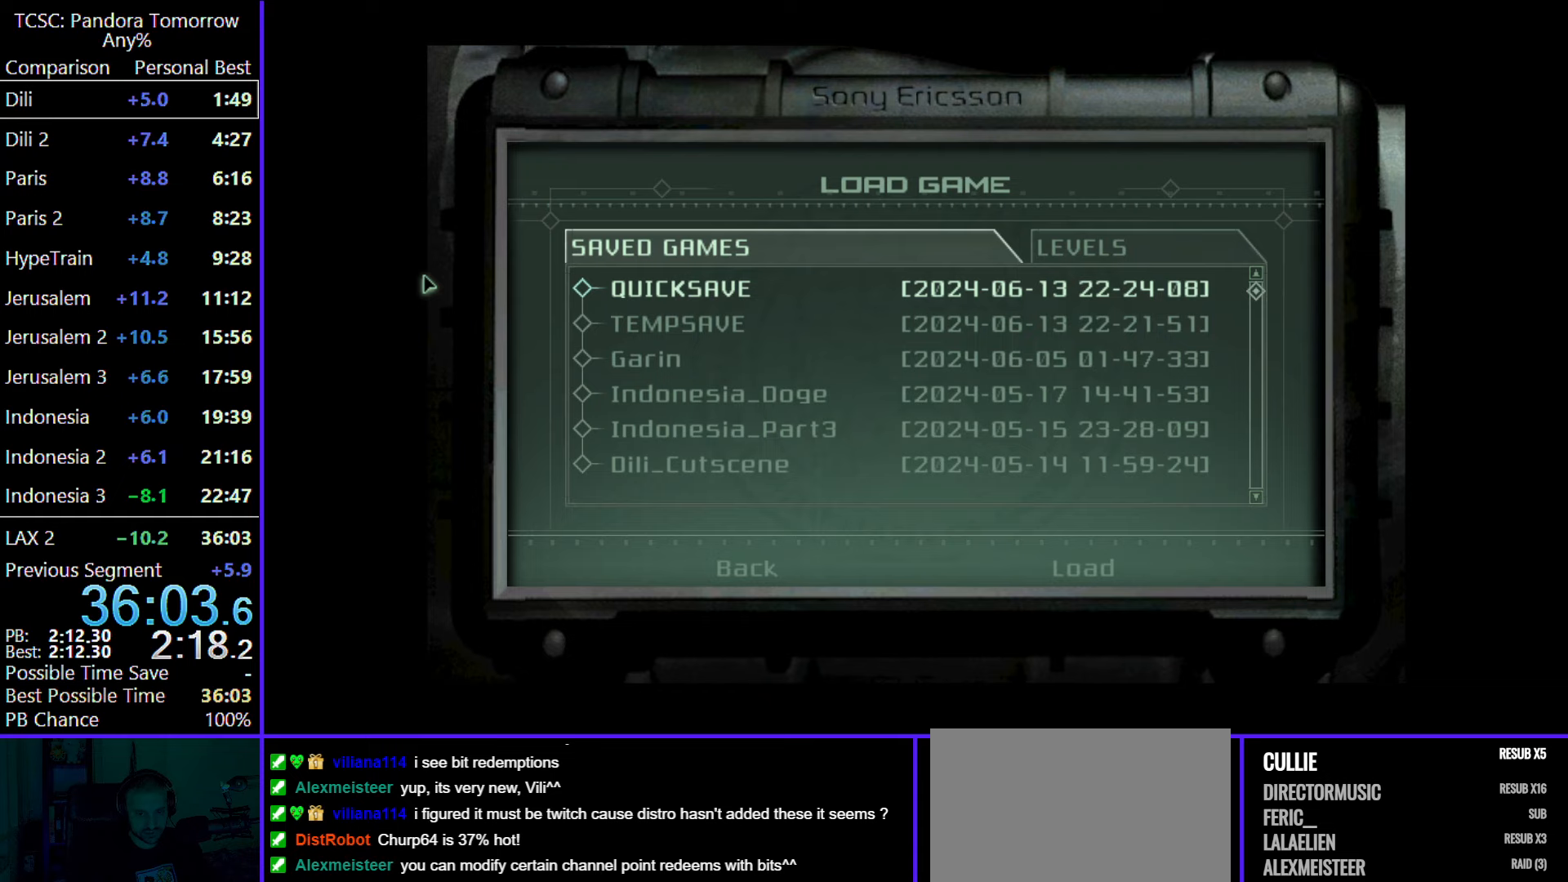
{"keys": [], "mouse": [], "events": [[133, "v", "up"], [217, "shift", "up"]]}